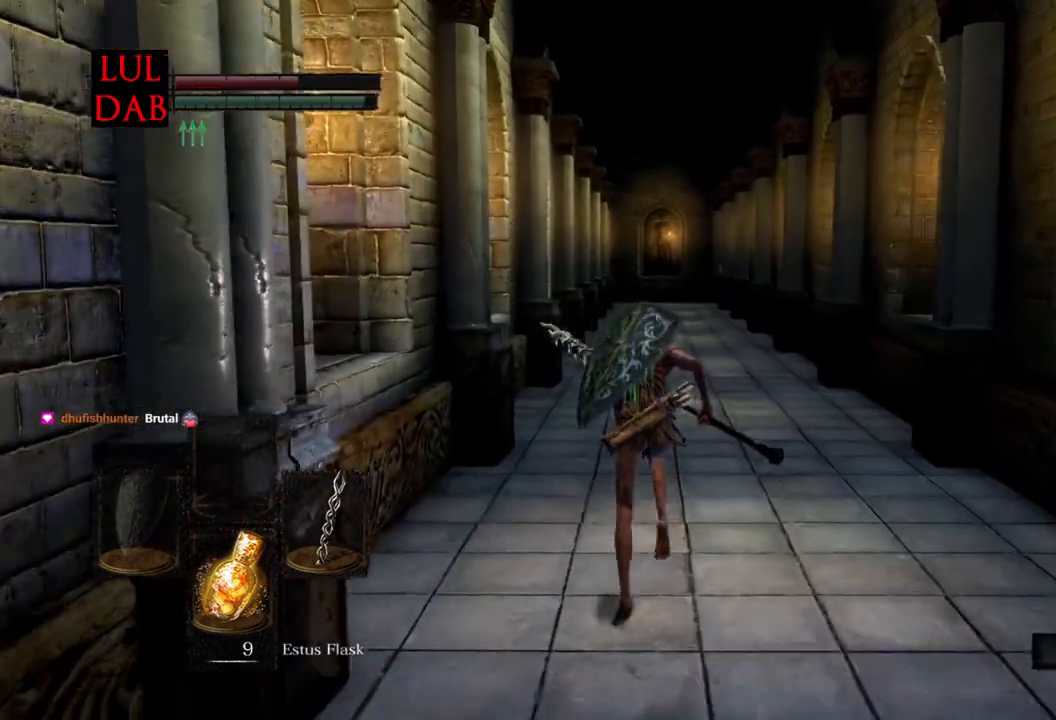
Gameplay with a controller (PlayStation layout); each line is a JSON object with the inputs held at the frame after it. "events" lists button and stick changes between this image and that frame as [ms after this image, input, new state], when the widget could be followed in between.
{"buttons": ["CIRCLE"], "left_stick": "up", "right_stick": "center", "events": []}
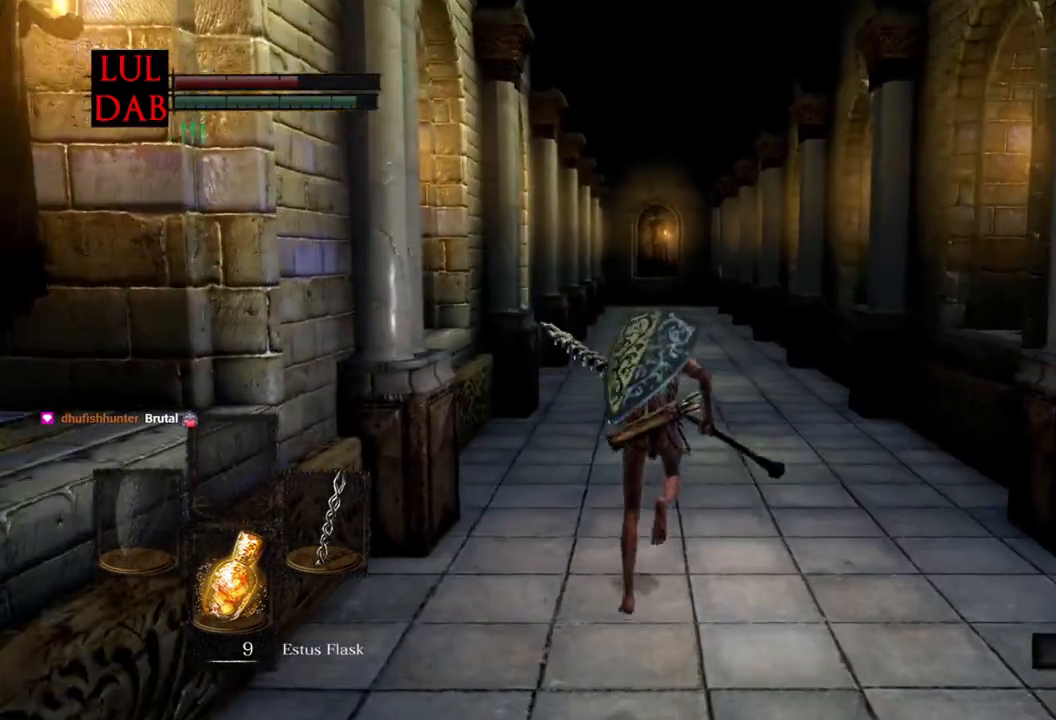
{"buttons": ["CIRCLE"], "left_stick": "up", "right_stick": "center", "events": [[33, "CIRCLE", "up"], [483, "CIRCLE", "down"]]}
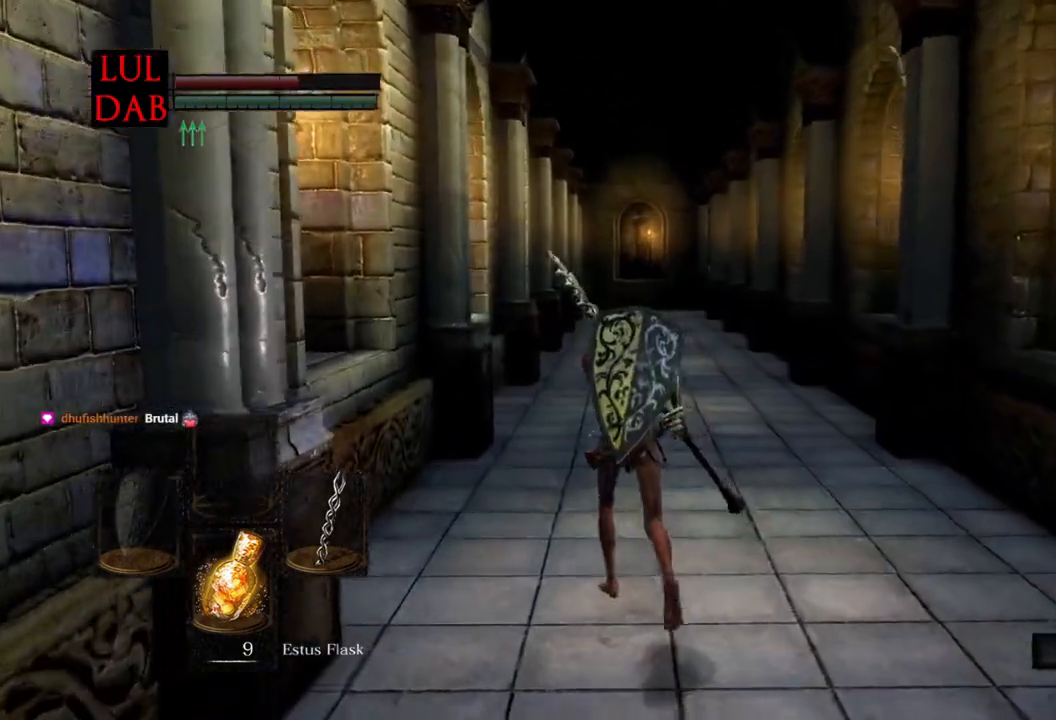
{"buttons": ["CIRCLE"], "left_stick": "up", "right_stick": "center", "events": []}
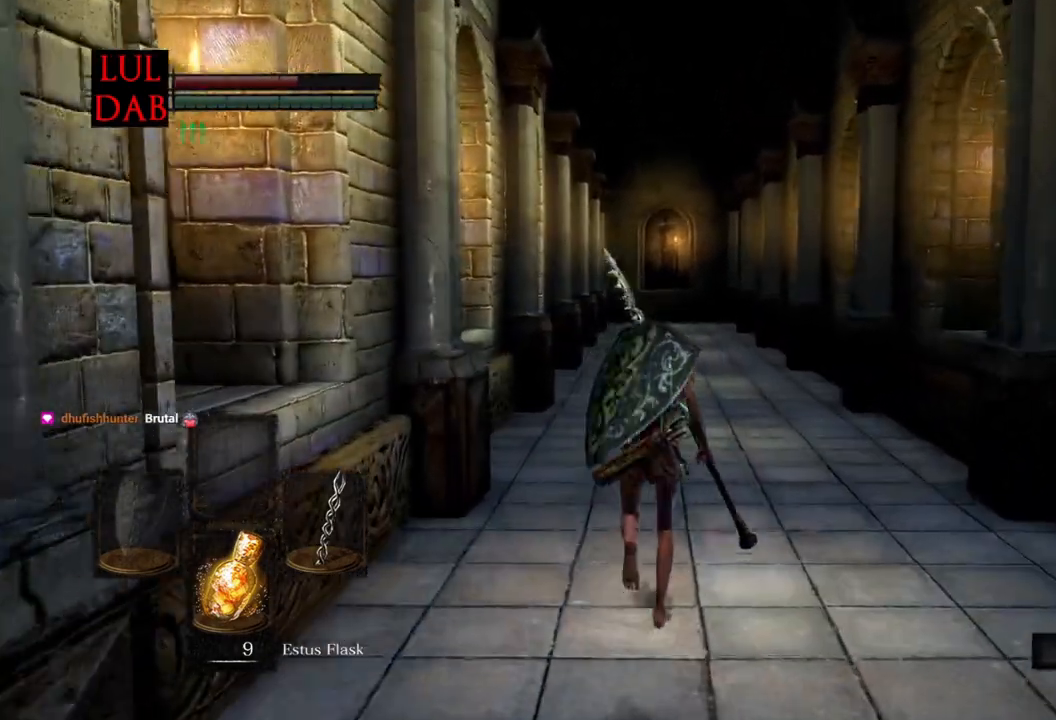
{"buttons": ["CIRCLE"], "left_stick": "up", "right_stick": "center", "events": []}
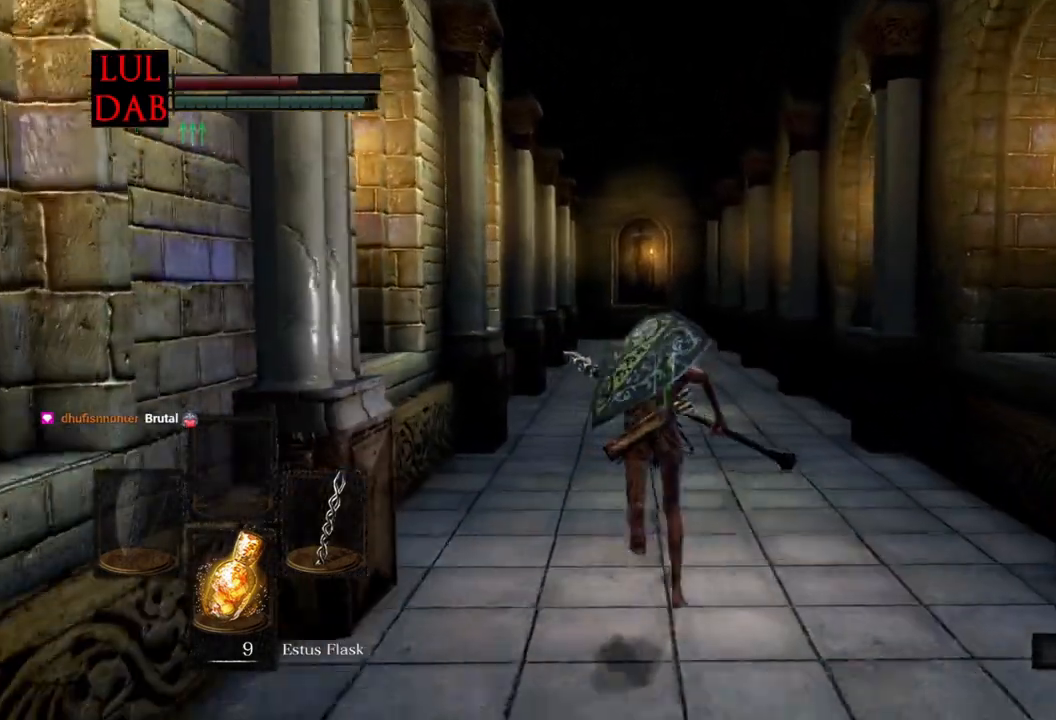
{"buttons": ["CIRCLE"], "left_stick": "up", "right_stick": "center", "events": []}
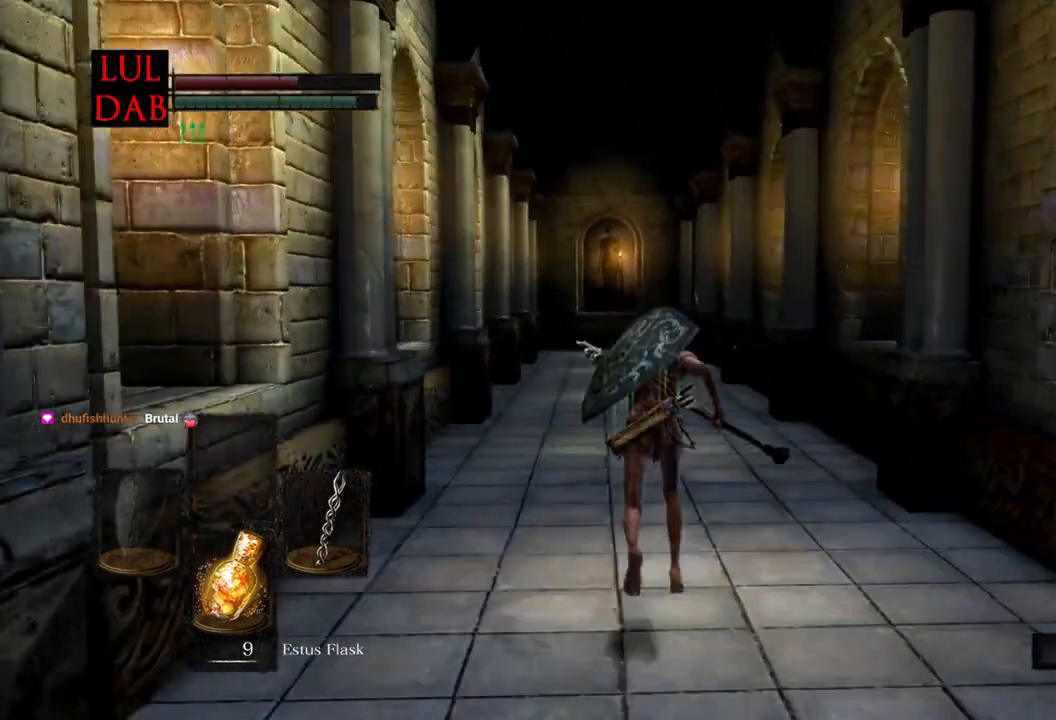
{"buttons": ["CIRCLE"], "left_stick": "up", "right_stick": "center", "events": []}
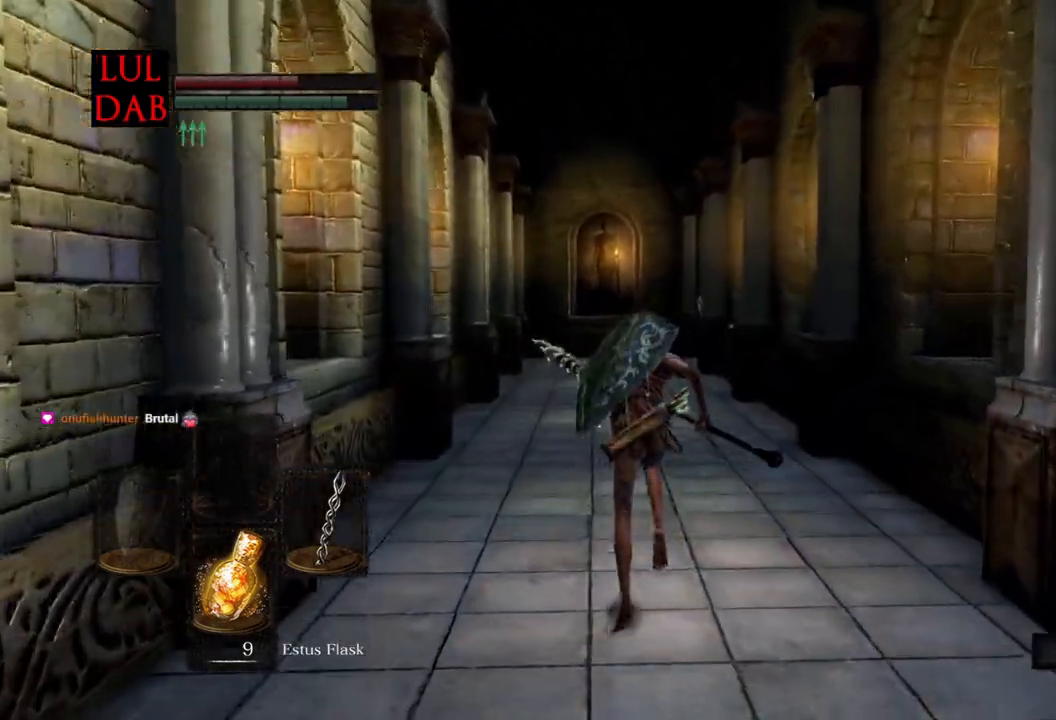
{"buttons": ["CIRCLE"], "left_stick": "up", "right_stick": "center", "events": []}
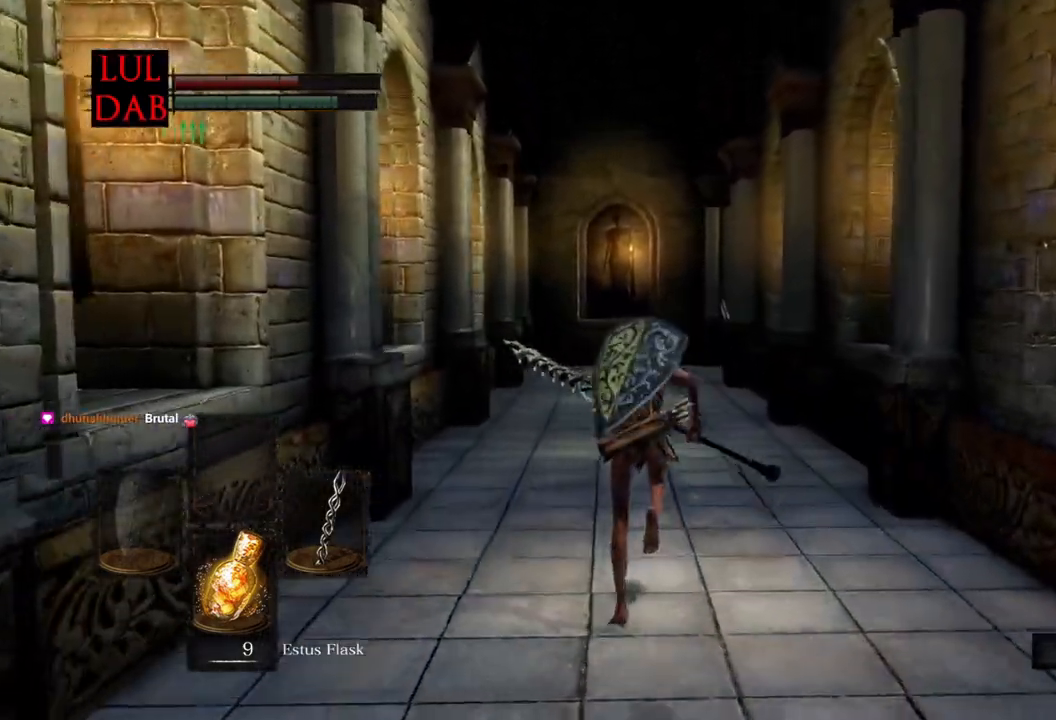
{"buttons": ["CIRCLE"], "left_stick": "up", "right_stick": "down", "events": [[450, "right_stick", "down"]]}
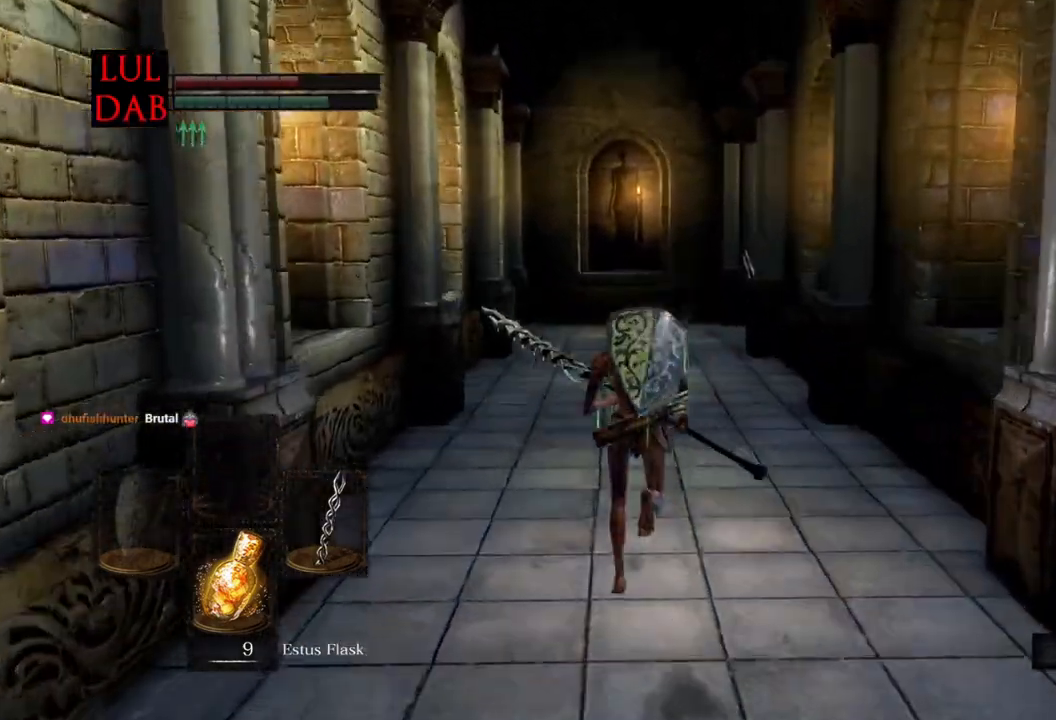
{"buttons": ["CIRCLE"], "left_stick": "up", "right_stick": "down", "events": [[117, "CIRCLE", "up"], [317, "CIRCLE", "down"], [383, "right_stick", "center"], [500, "right_stick", "down"]]}
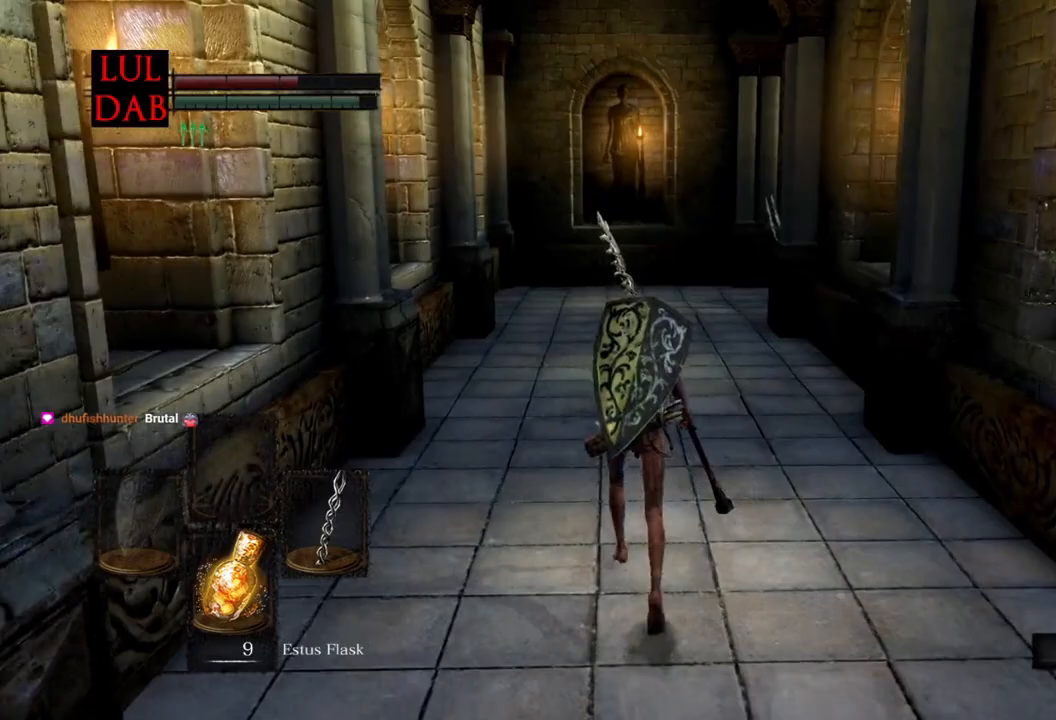
{"buttons": ["CIRCLE"], "left_stick": "up", "right_stick": "center", "events": [[417, "right_stick", "center"]]}
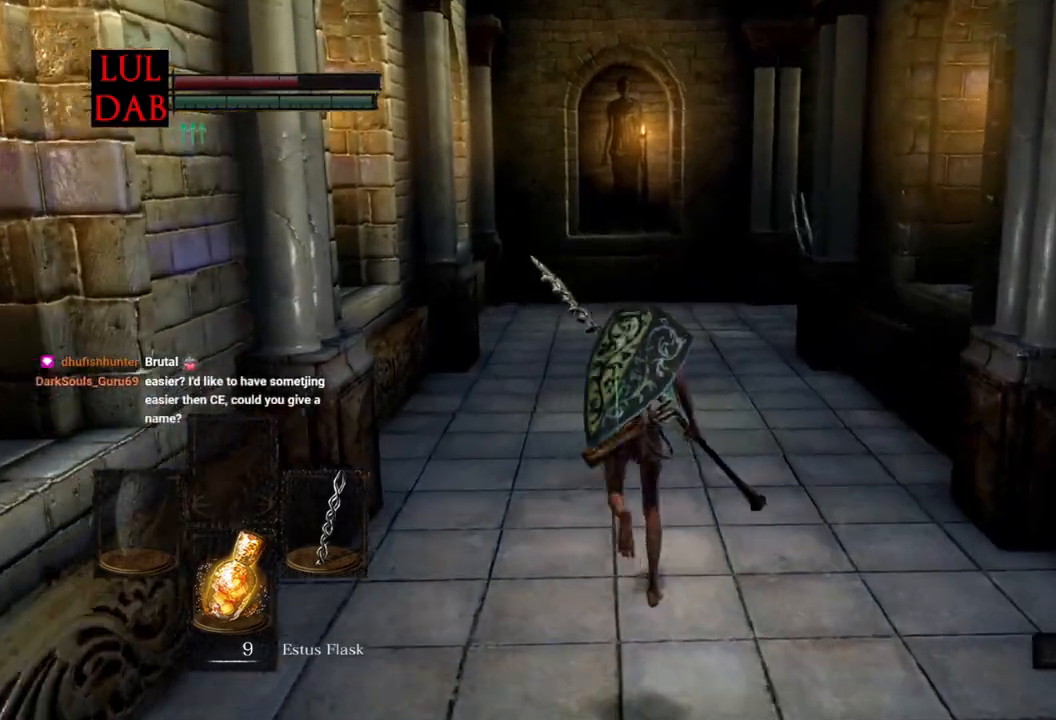
{"buttons": ["CIRCLE"], "left_stick": "up", "right_stick": "down-right", "events": [[317, "right_stick", "down-right"]]}
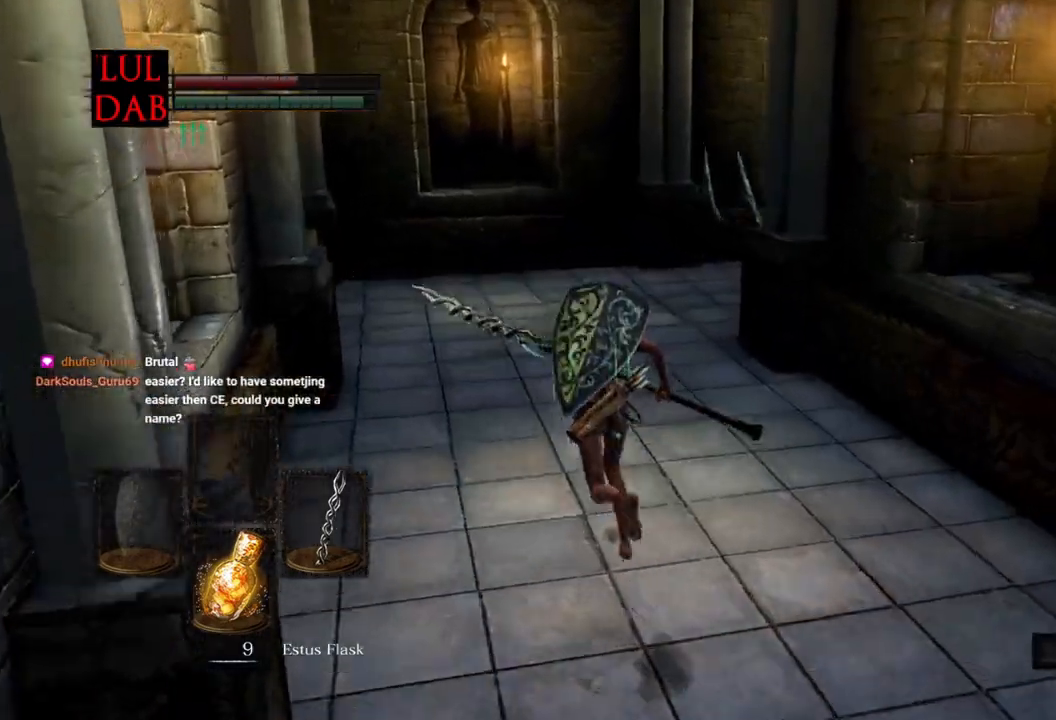
{"buttons": ["CIRCLE"], "left_stick": "up", "right_stick": "center", "events": [[217, "right_stick", "center"], [350, "right_stick", "down-right"], [483, "right_stick", "center"]]}
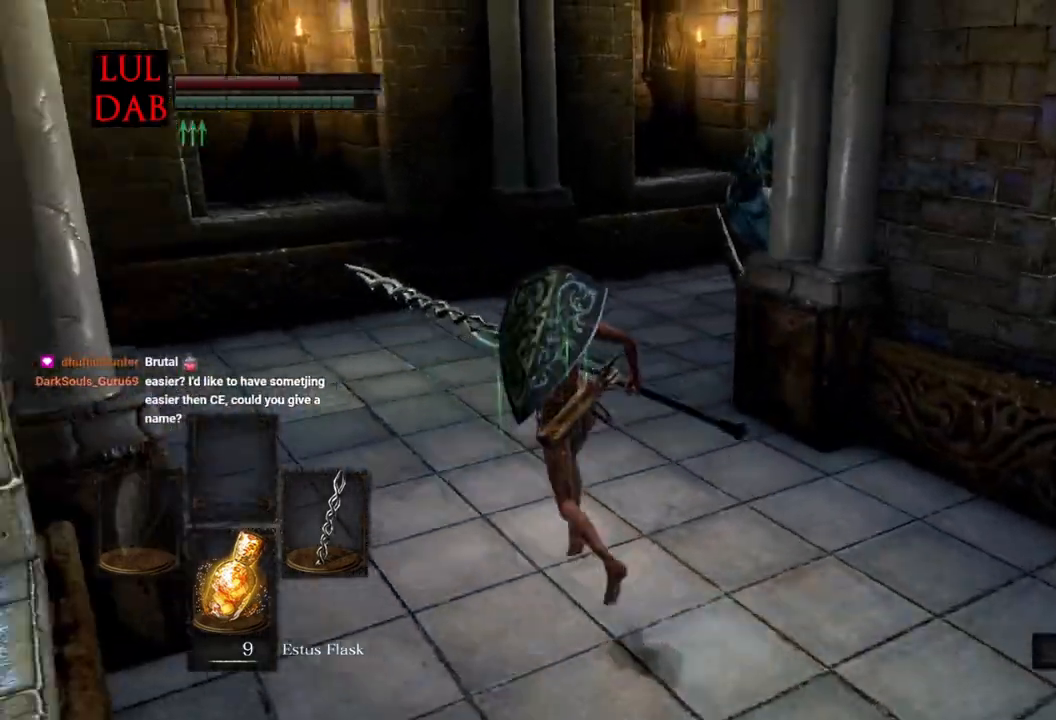
{"buttons": ["CIRCLE"], "left_stick": "up", "right_stick": "right", "events": [[133, "right_stick", "down-right"], [250, "right_stick", "right"]]}
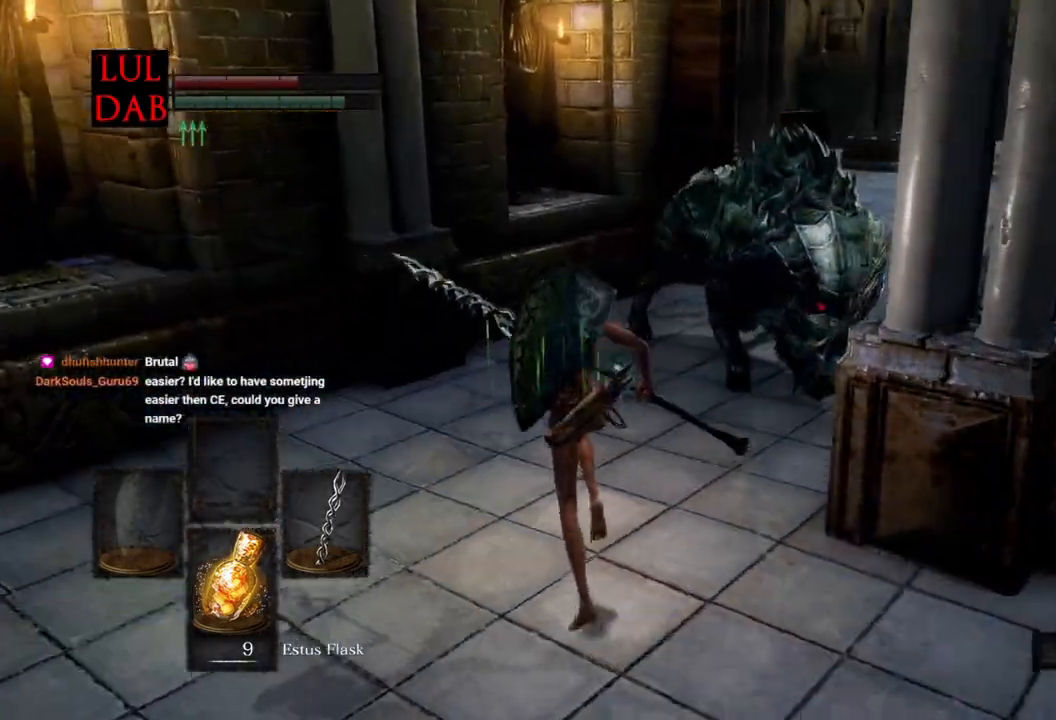
{"buttons": ["CIRCLE"], "left_stick": "up", "right_stick": "center", "events": [[17, "right_stick", "center"], [150, "right_stick", "down-right"], [283, "right_stick", "center"]]}
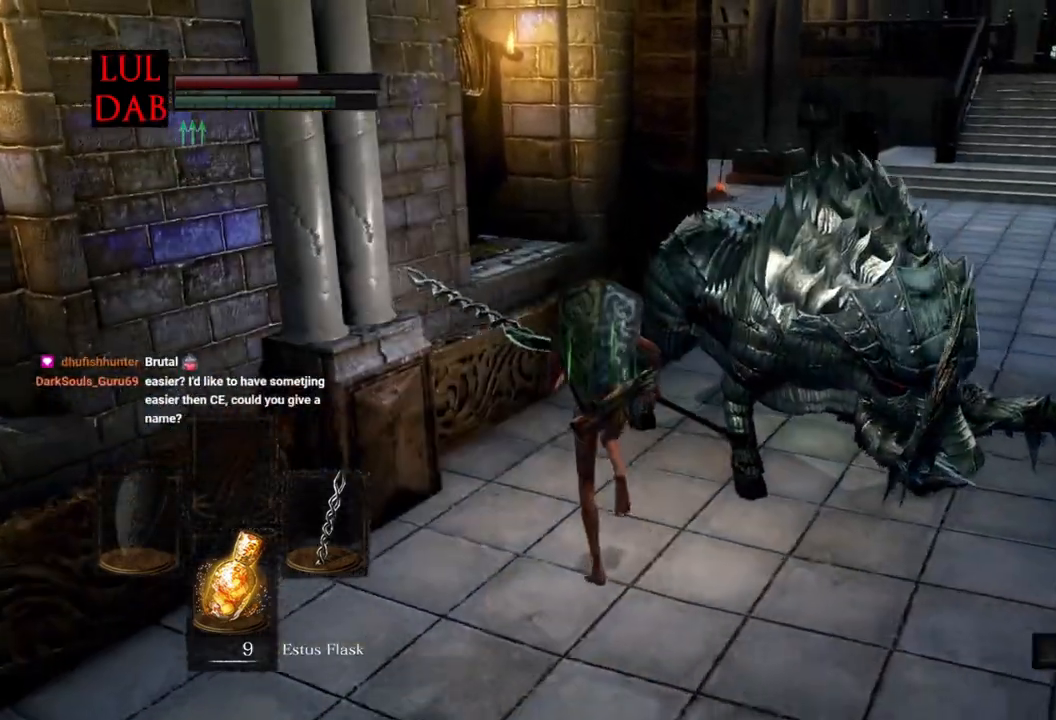
{"buttons": ["CIRCLE"], "left_stick": "up", "right_stick": "center", "events": [[200, "right_stick", "down-right"], [317, "right_stick", "center"]]}
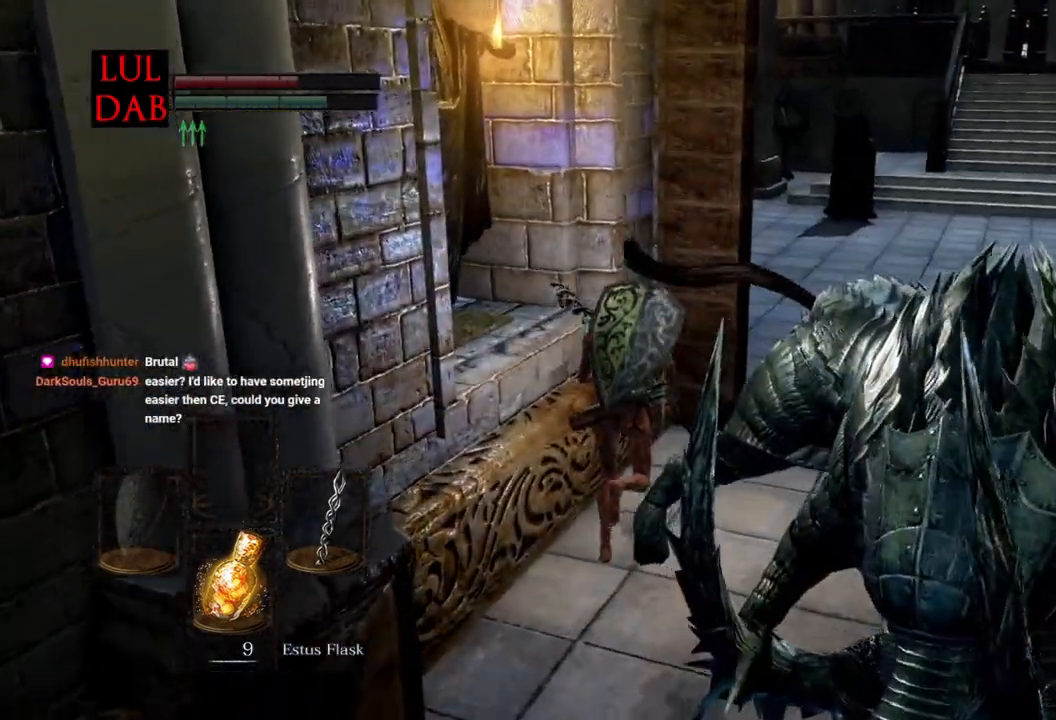
{"buttons": ["CIRCLE"], "left_stick": "up", "right_stick": "down-right", "events": [[183, "right_stick", "down-right"], [350, "right_stick", "center"], [450, "right_stick", "down-right"]]}
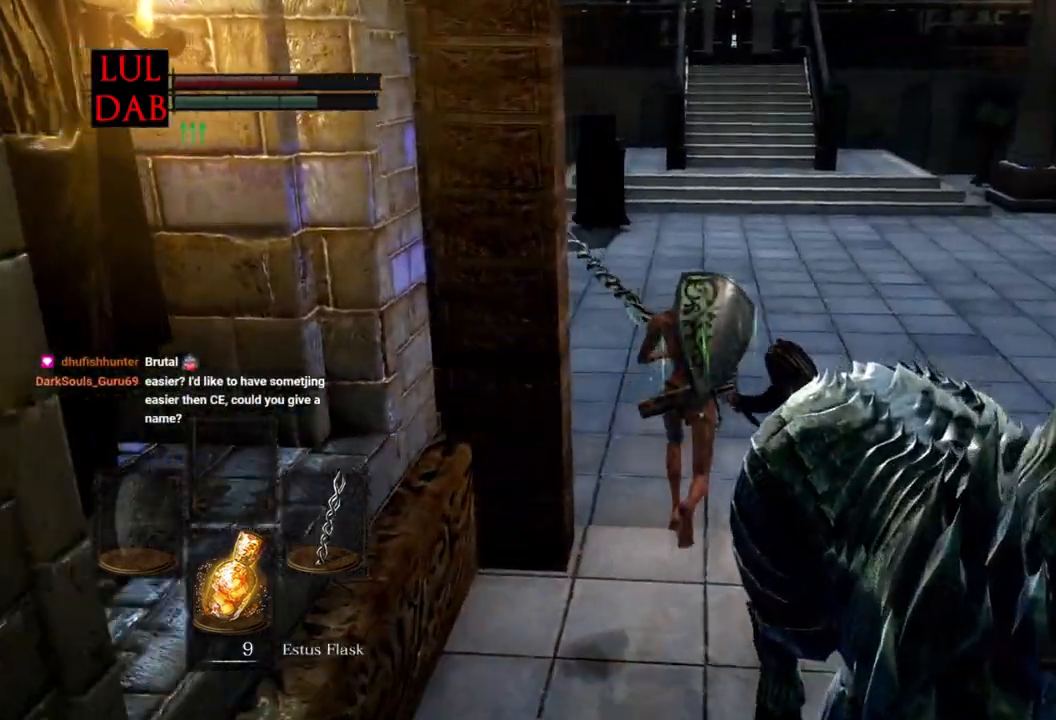
{"buttons": ["CIRCLE"], "left_stick": "up", "right_stick": "center", "events": [[33, "right_stick", "center"], [167, "right_stick", "down-right"], [267, "right_stick", "down"], [367, "right_stick", "center"]]}
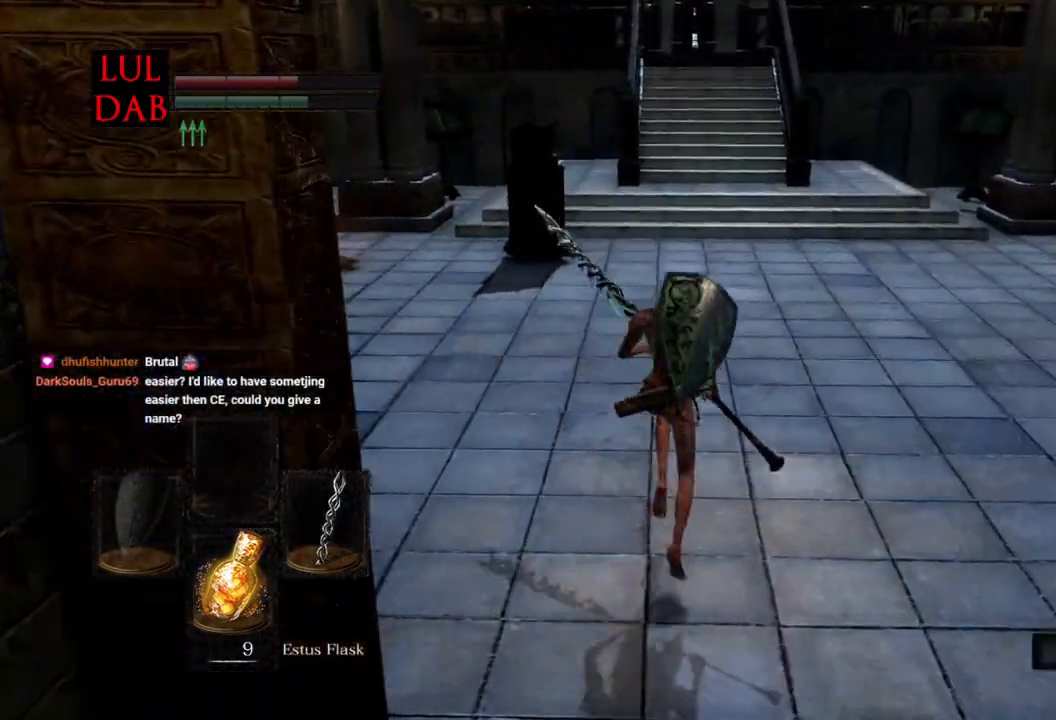
{"buttons": ["CIRCLE"], "left_stick": "up", "right_stick": "center", "events": [[233, "right_stick", "up"], [350, "right_stick", "center"]]}
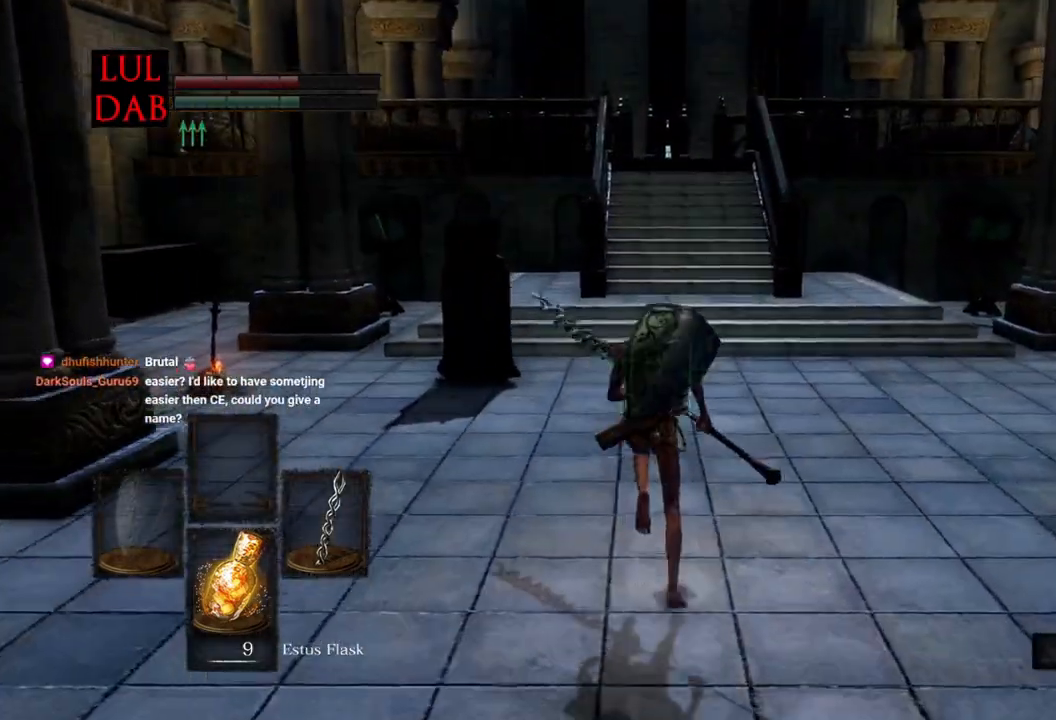
{"buttons": ["CIRCLE"], "left_stick": "up", "right_stick": "center", "events": []}
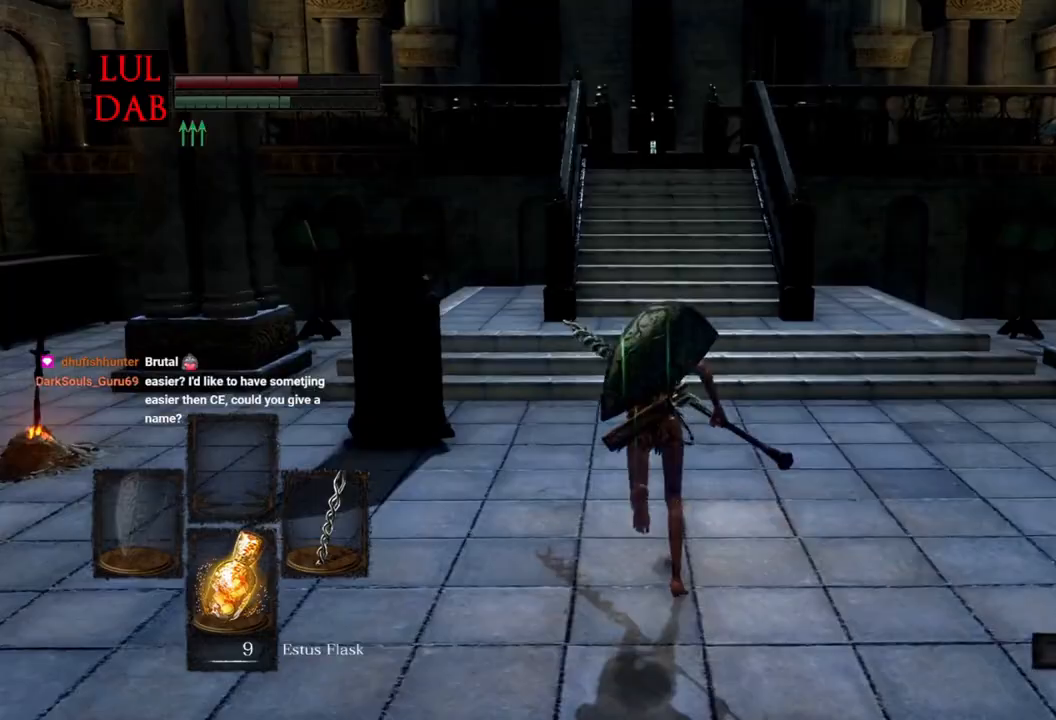
{"buttons": ["CIRCLE"], "left_stick": "up", "right_stick": "center", "events": []}
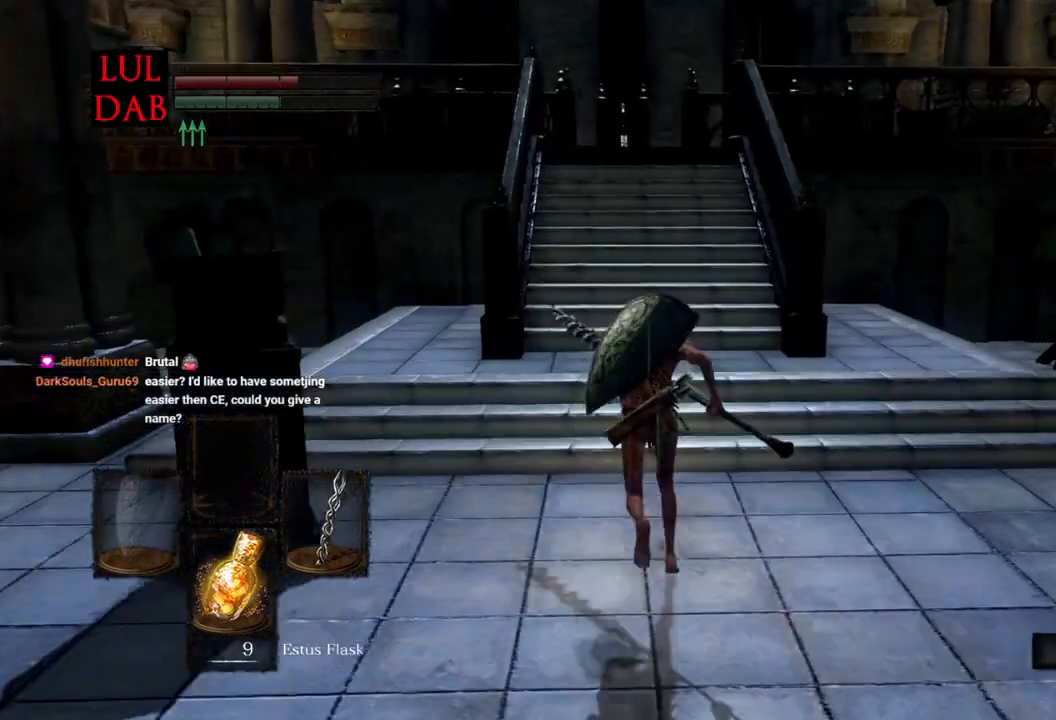
{"buttons": ["CIRCLE"], "left_stick": "up", "right_stick": "center", "events": []}
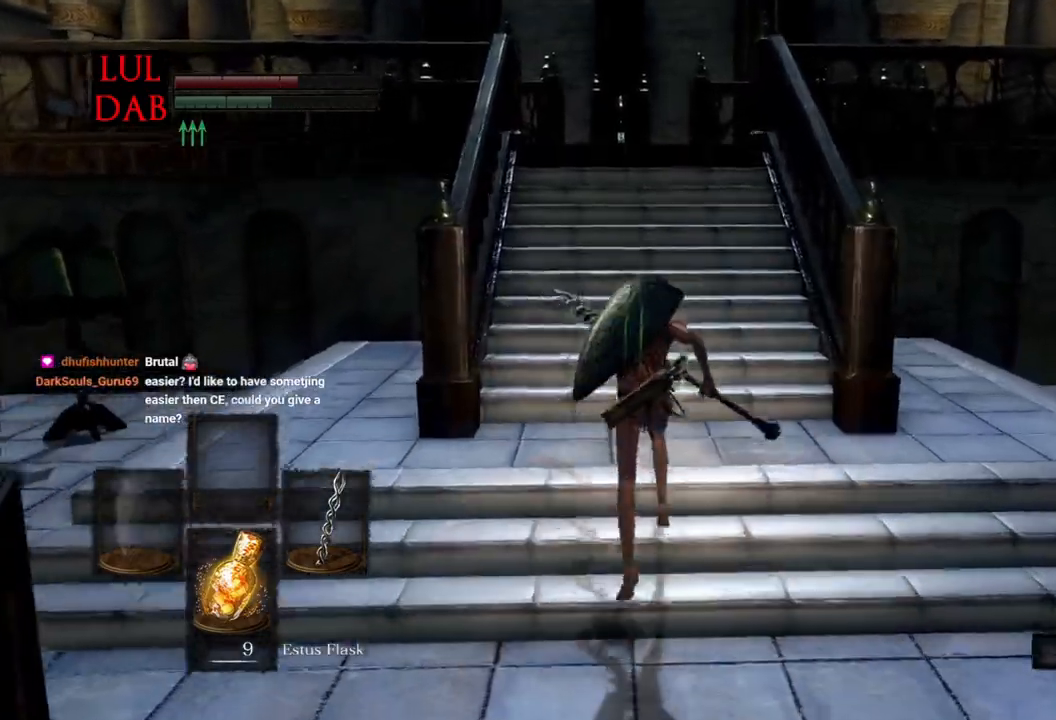
{"buttons": ["CIRCLE"], "left_stick": "up", "right_stick": "down", "events": [[333, "right_stick", "down"]]}
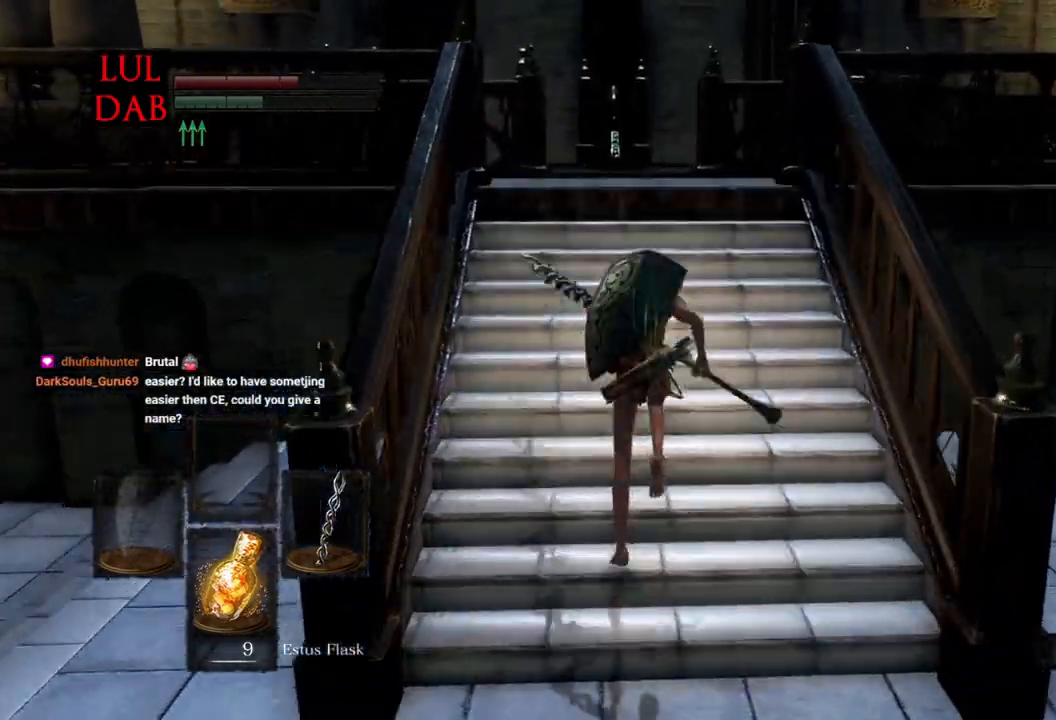
{"buttons": ["CIRCLE"], "left_stick": "up", "right_stick": "center", "events": [[67, "right_stick", "center"]]}
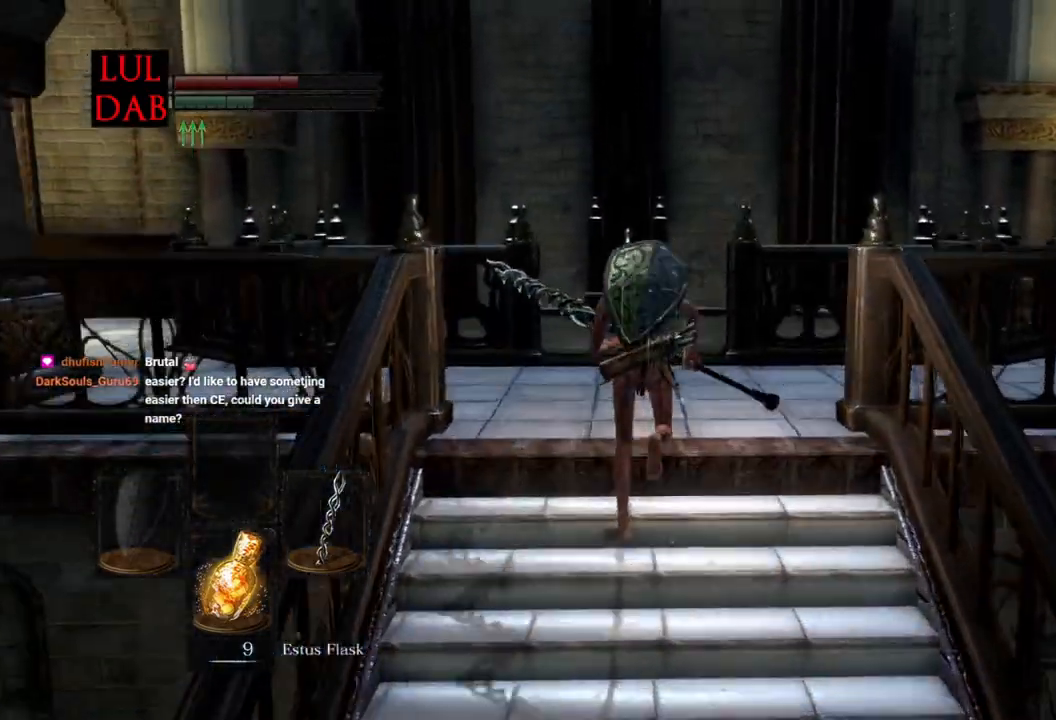
{"buttons": ["CIRCLE"], "left_stick": "up", "right_stick": "down", "events": [[133, "right_stick", "down"], [283, "right_stick", "center"], [383, "right_stick", "down"]]}
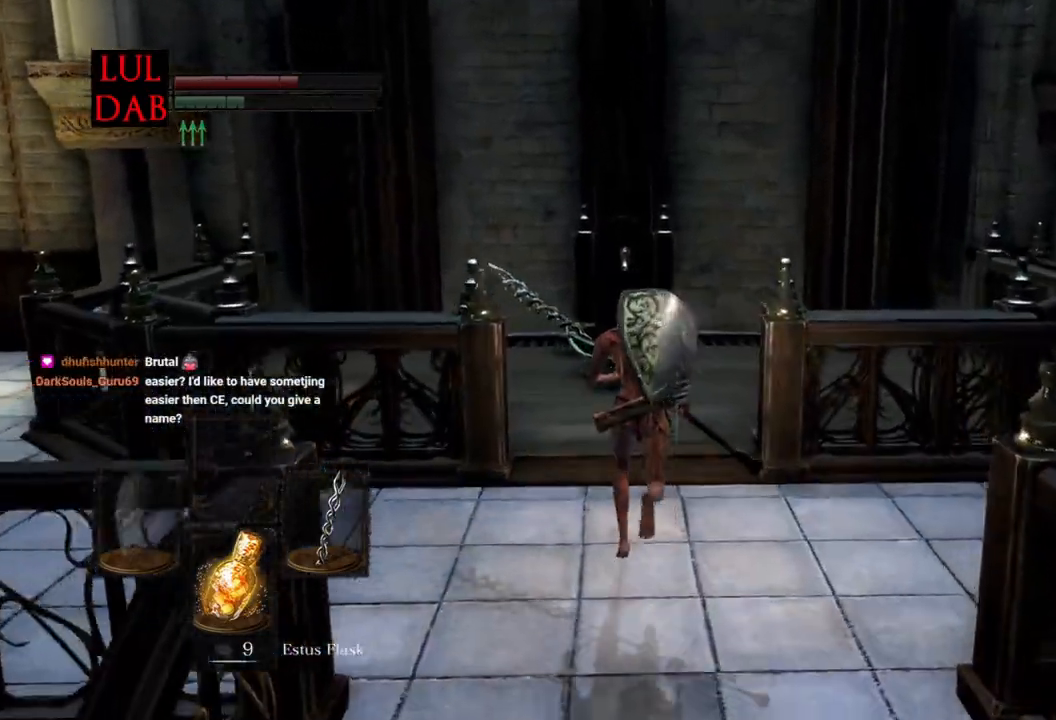
{"buttons": ["CROSS"], "left_stick": "up", "right_stick": "center", "events": [[367, "CIRCLE", "up"], [367, "right_stick", "center"], [433, "CROSS", "down"]]}
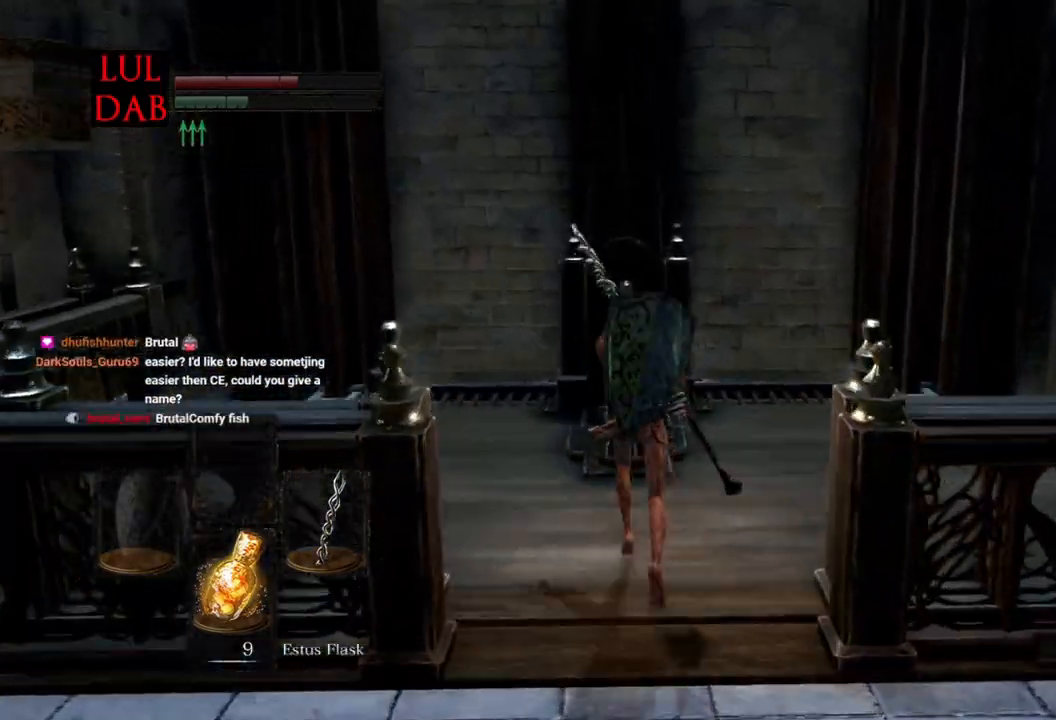
{"buttons": [], "left_stick": "up", "right_stick": "right", "events": [[17, "CROSS", "up"], [100, "CROSS", "down"], [183, "CROSS", "up"], [250, "CROSS", "down"], [350, "CROSS", "up"], [350, "right_stick", "right"], [400, "right_stick", "center"], [433, "CROSS", "down"], [483, "CROSS", "up"], [483, "right_stick", "right"]]}
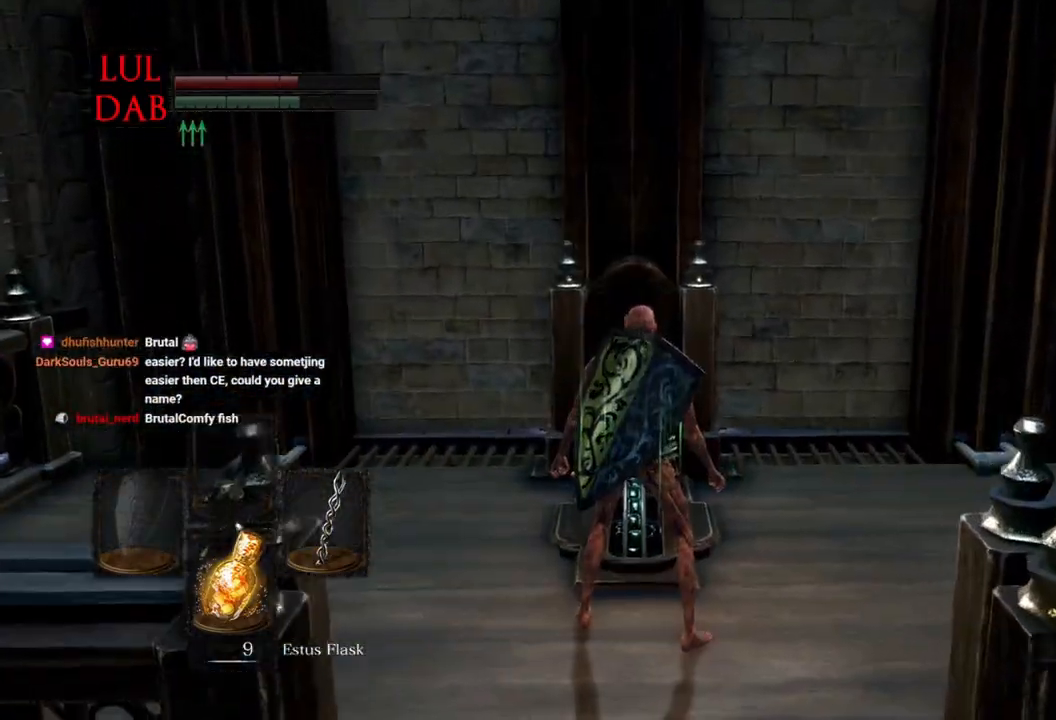
{"buttons": [], "left_stick": "up-right", "right_stick": "down-left", "events": [[33, "left_stick", "up-right"], [117, "right_stick", "down-left"], [167, "right_stick", "left"], [433, "right_stick", "down-left"]]}
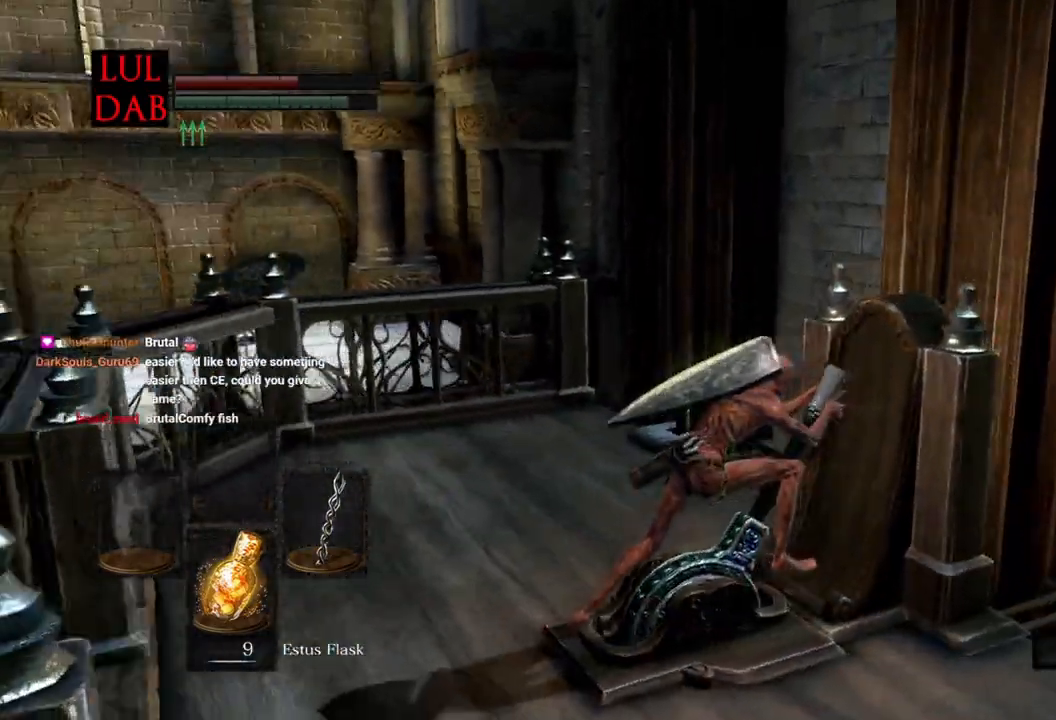
{"buttons": [], "left_stick": "up-right", "right_stick": "left", "events": [[117, "R1", "down"], [167, "R1", "up"], [383, "R1", "down"], [400, "right_stick", "left"], [433, "R1", "up"]]}
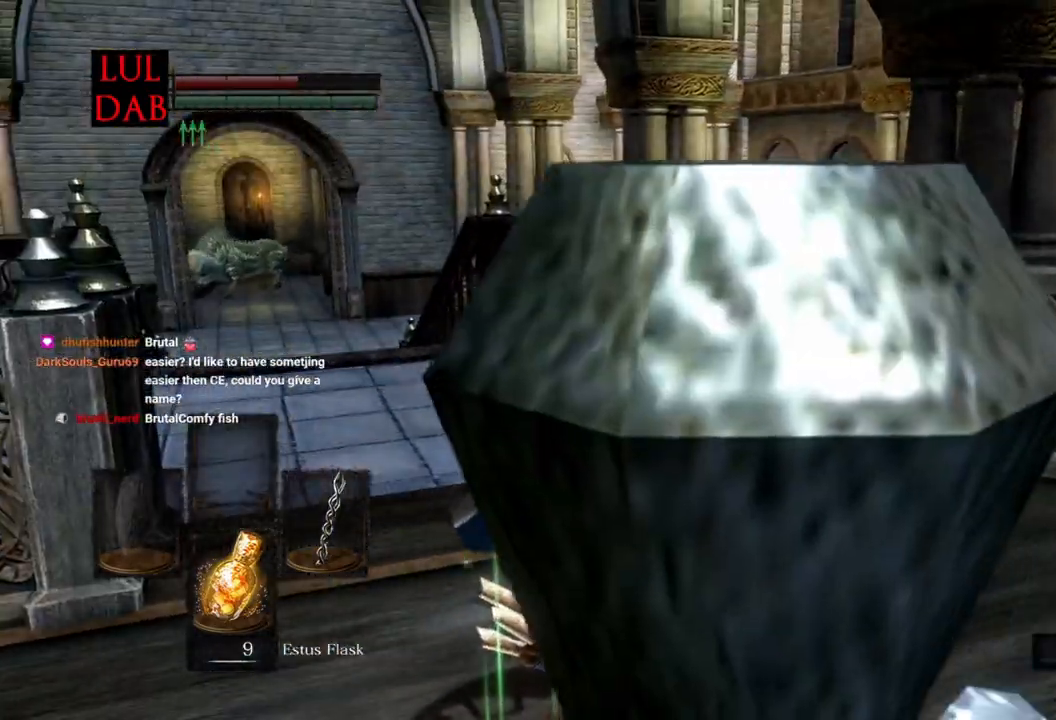
{"buttons": [], "left_stick": "center", "right_stick": "center", "events": [[67, "right_stick", "center"], [267, "right_stick", "left"], [500, "left_stick", "center"], [500, "right_stick", "center"]]}
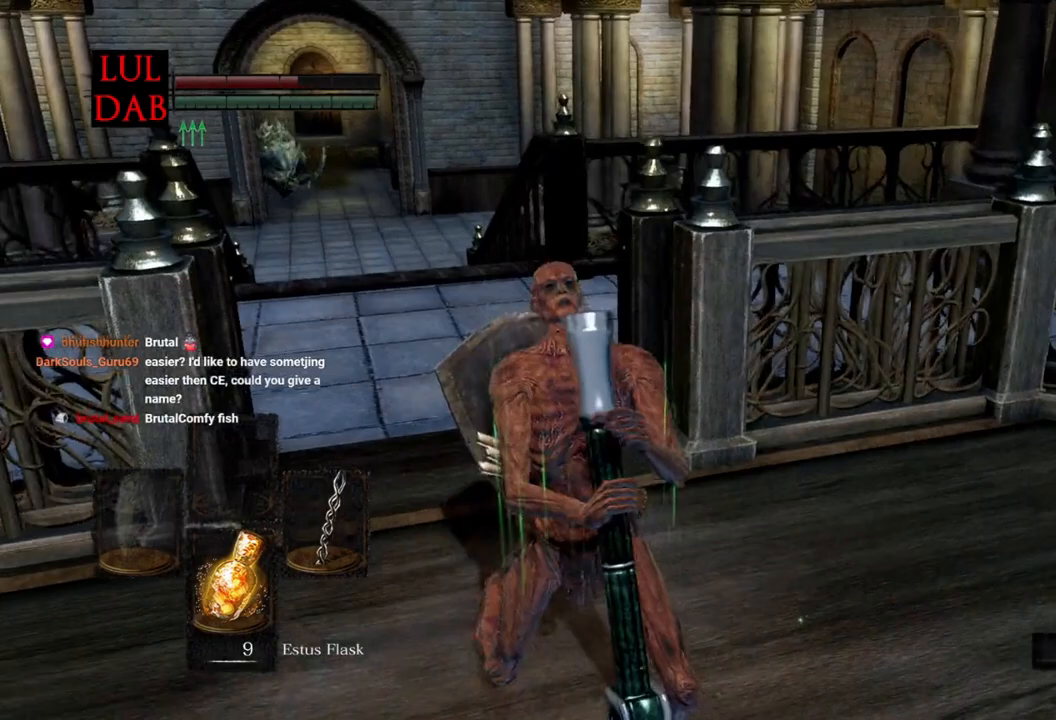
{"buttons": [], "left_stick": "center", "right_stick": "center", "events": []}
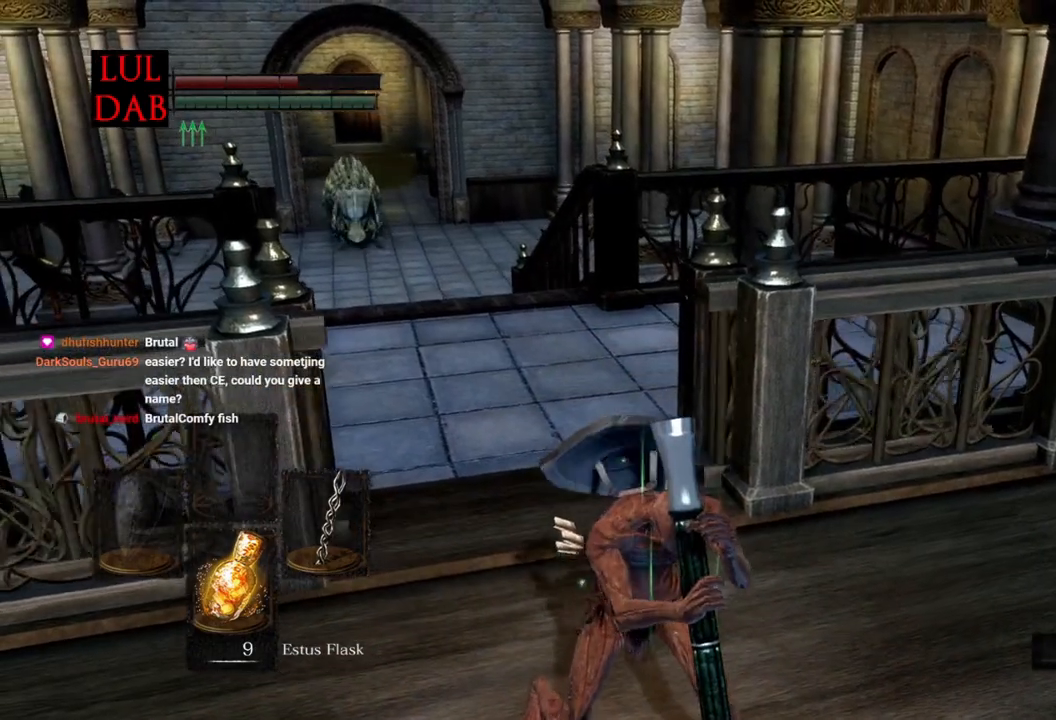
{"buttons": [], "left_stick": "center", "right_stick": "center", "events": []}